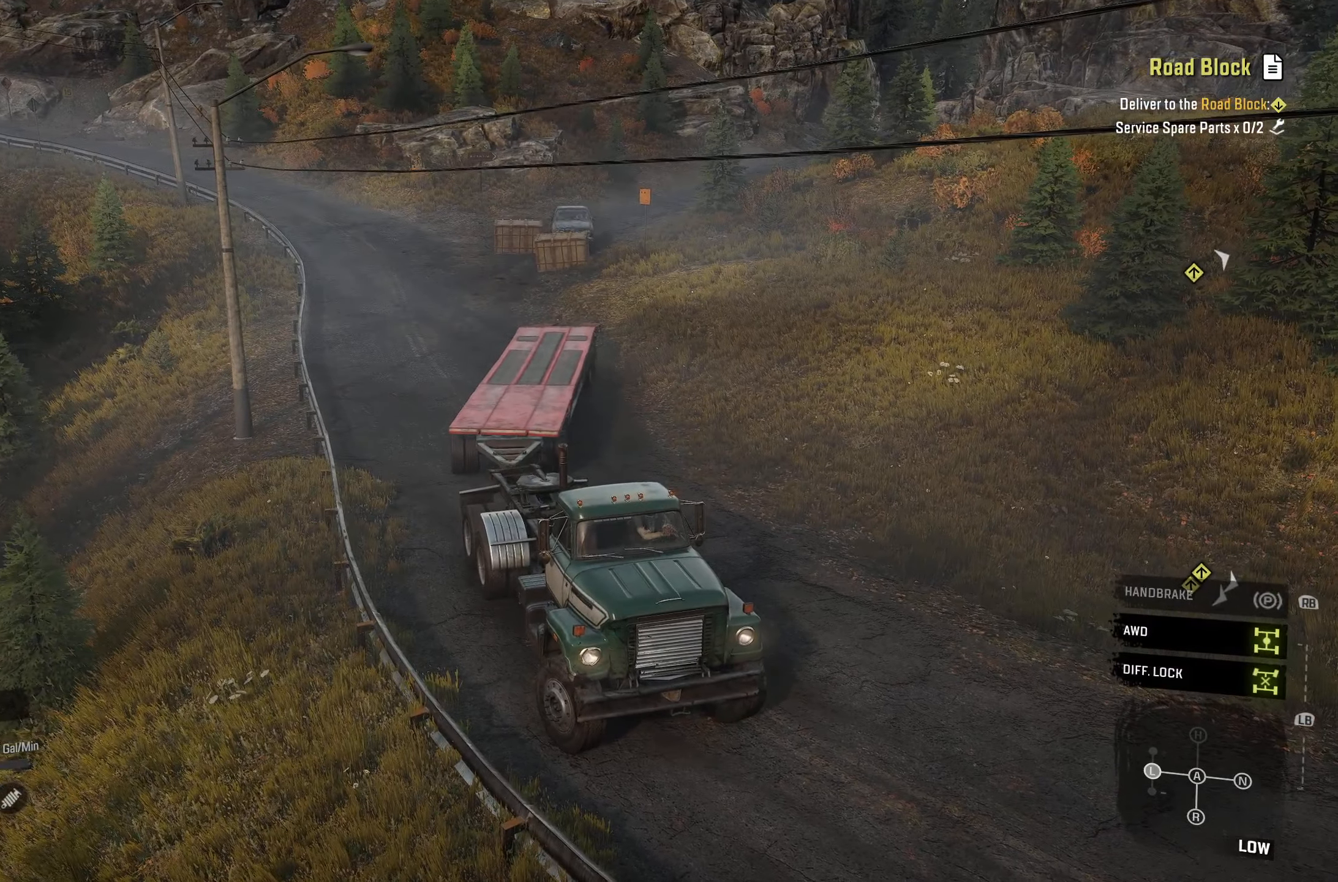
Gameplay with a controller (Xbox layout); each line is a JSON object with the inputs held at the frame after it. "events" lists button and stick changes between this image and that frame as [ms after this image, input, new state], when the widget could be followed in between.
{"buttons": [], "left_stick": "center", "right_stick": "center", "events": []}
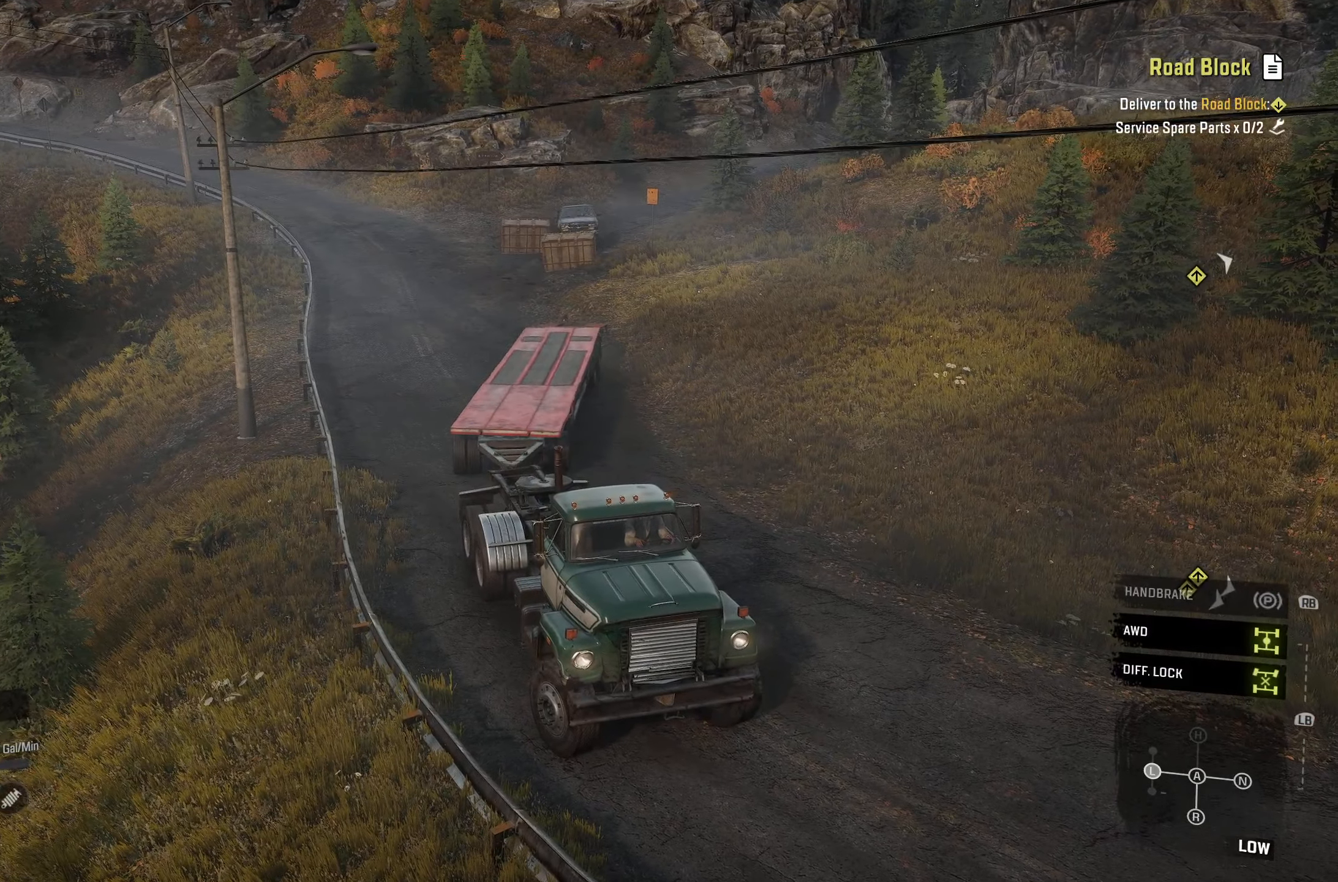
{"buttons": [], "left_stick": "center", "right_stick": "center", "events": []}
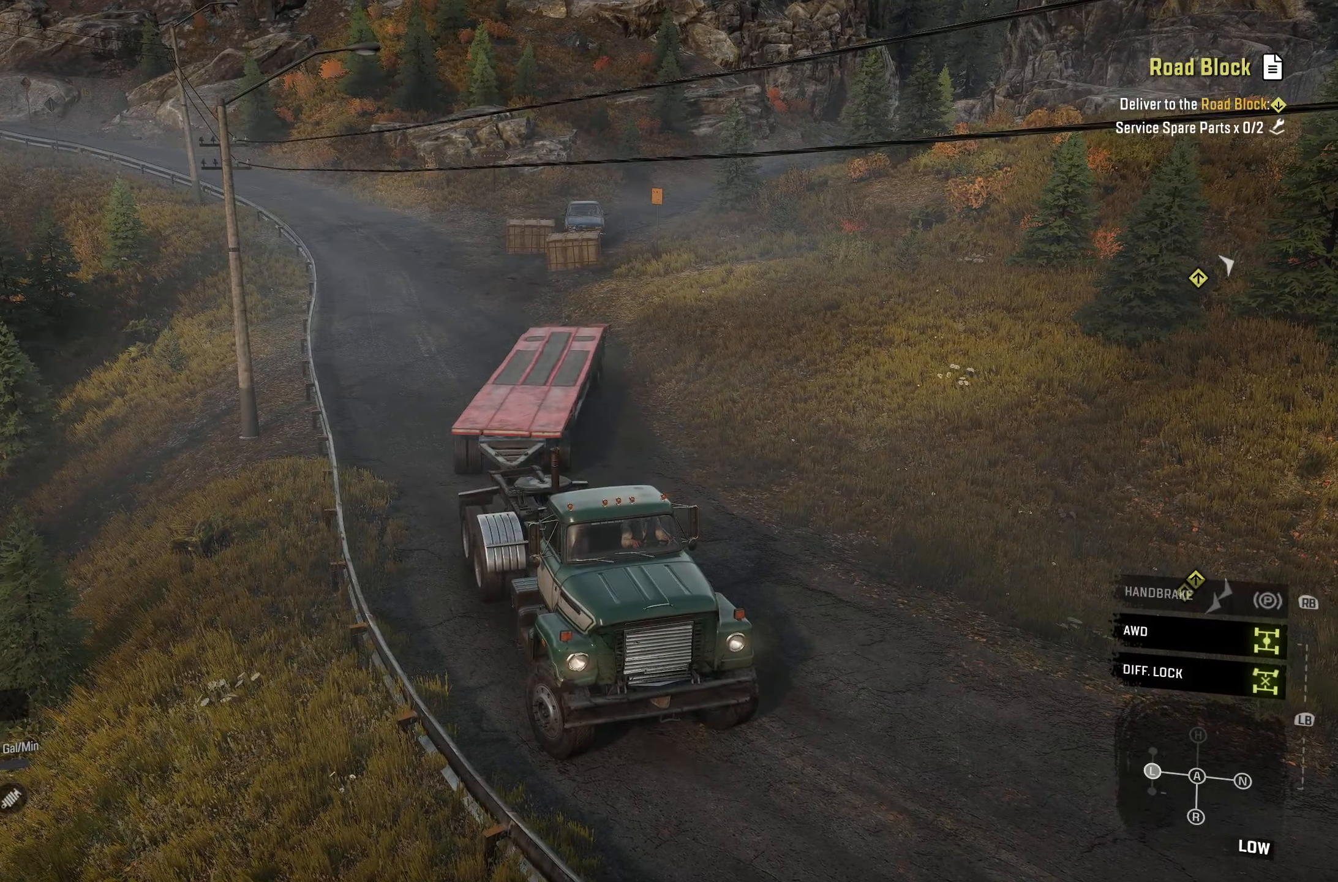
{"buttons": [], "left_stick": "center", "right_stick": "center", "events": []}
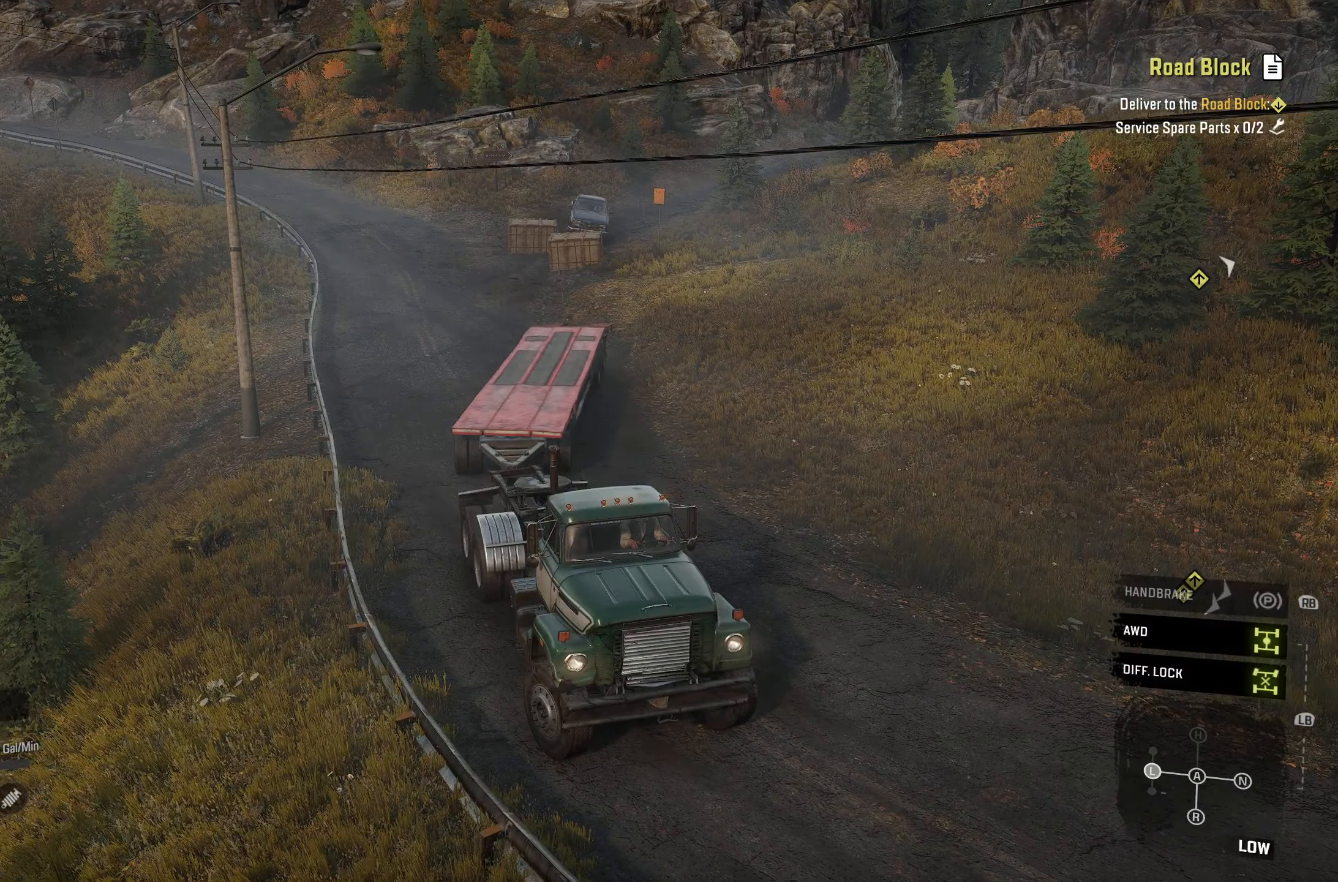
{"buttons": [], "left_stick": "center", "right_stick": "center", "events": []}
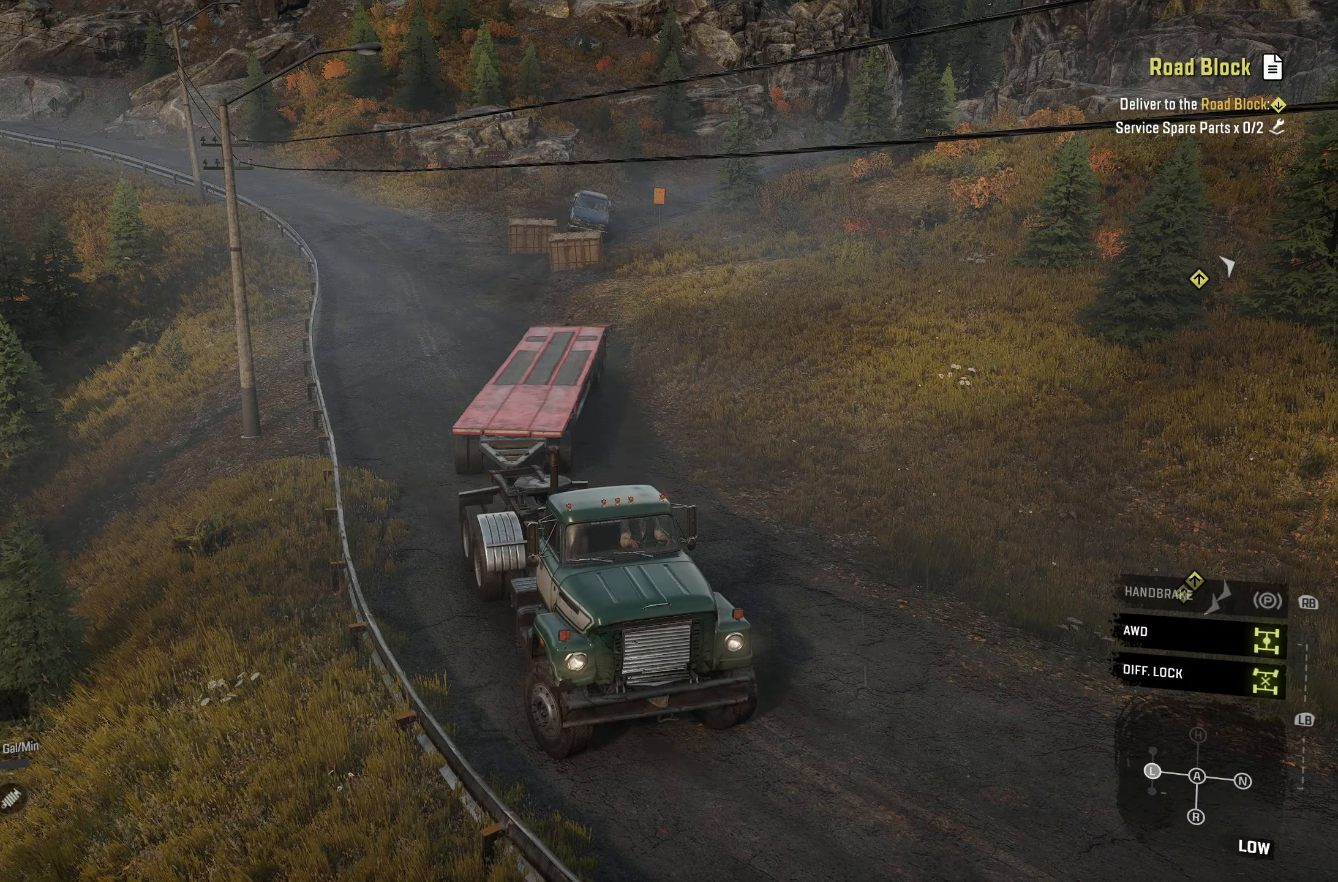
{"buttons": [], "left_stick": "center", "right_stick": "center", "events": []}
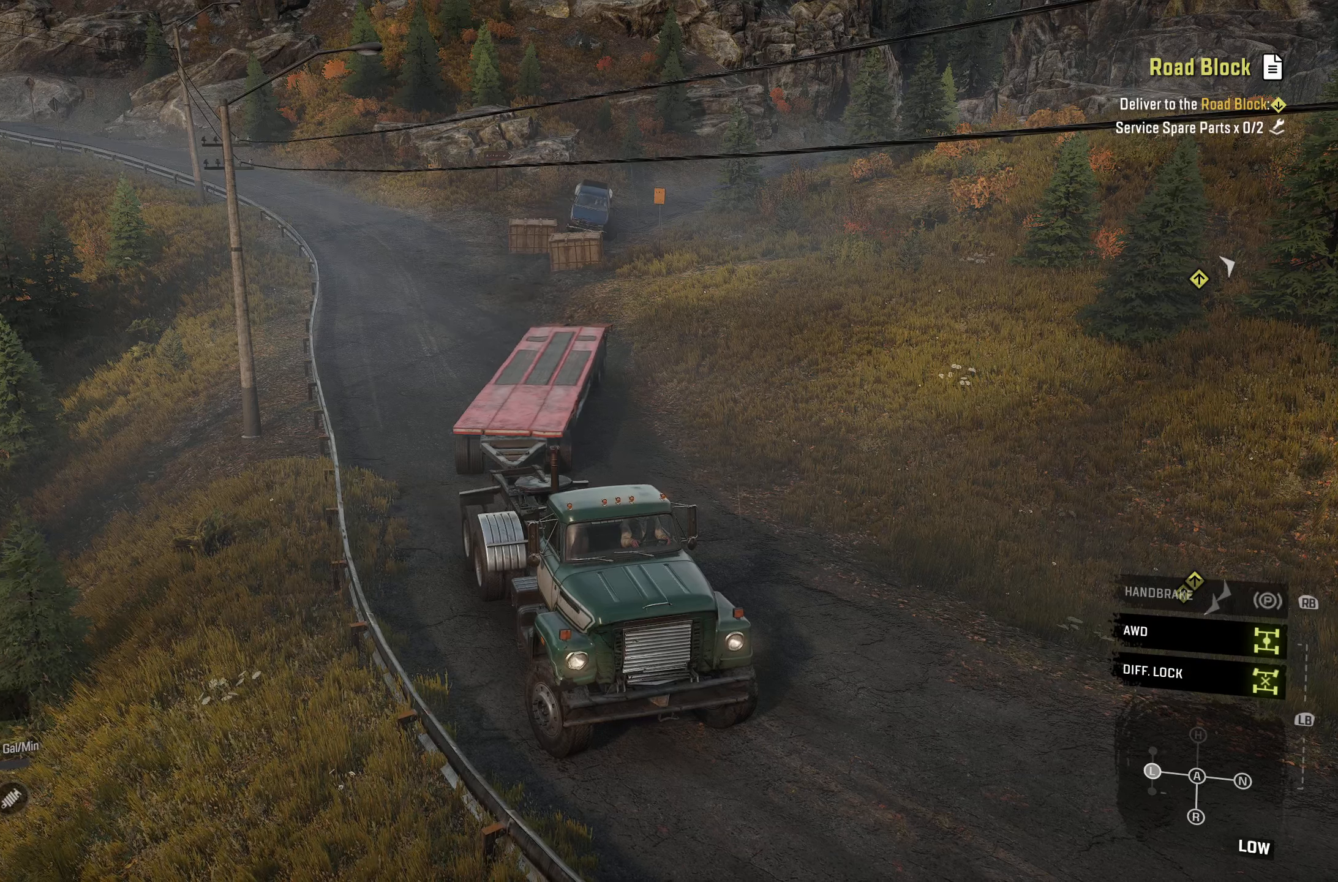
{"buttons": [], "left_stick": "center", "right_stick": "down", "events": [[384, "right_stick", "down-right"], [434, "right_stick", "down"]]}
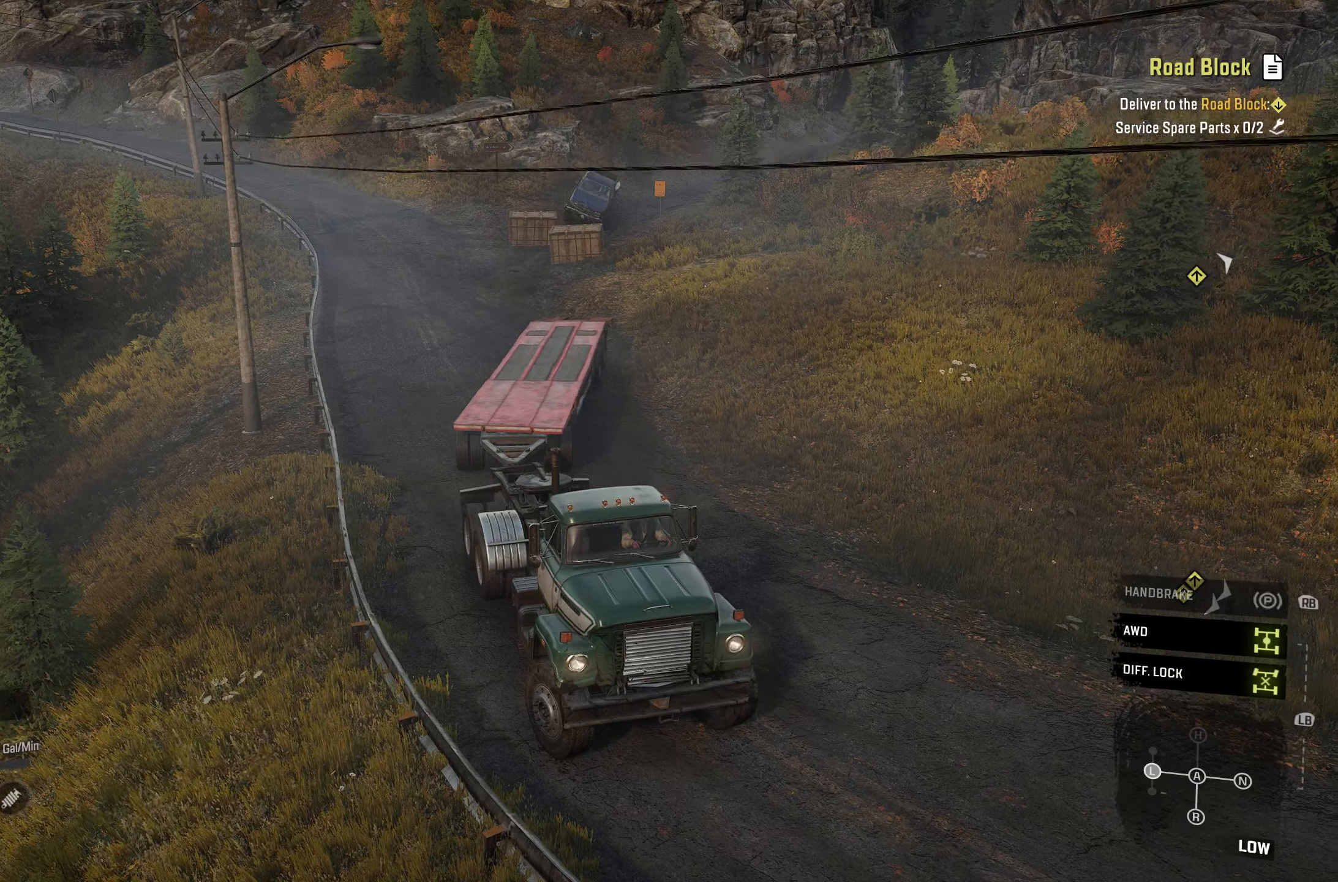
{"buttons": [], "left_stick": "center", "right_stick": "center", "events": [[84, "right_stick", "center"]]}
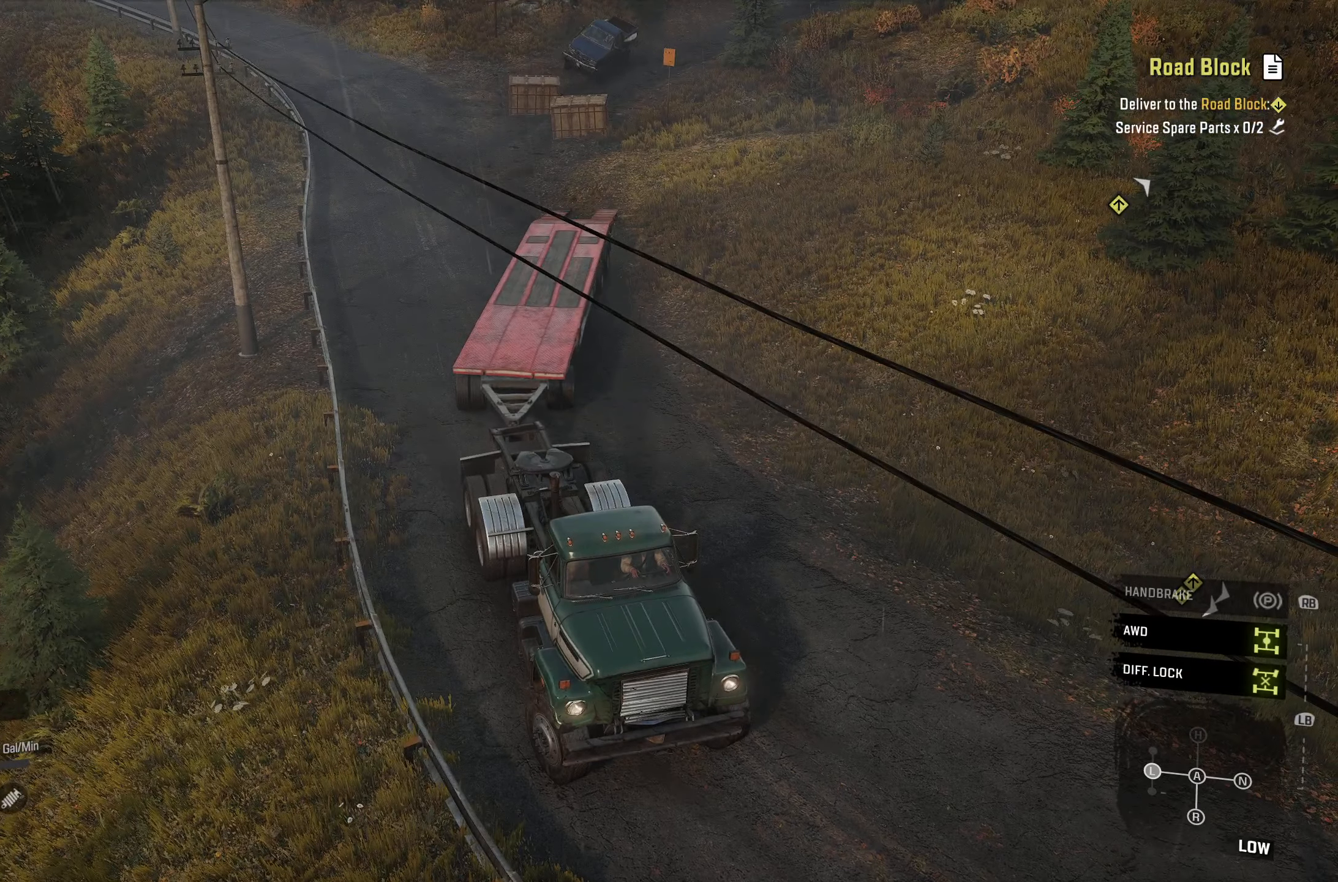
{"buttons": [], "left_stick": "center", "right_stick": "center", "events": []}
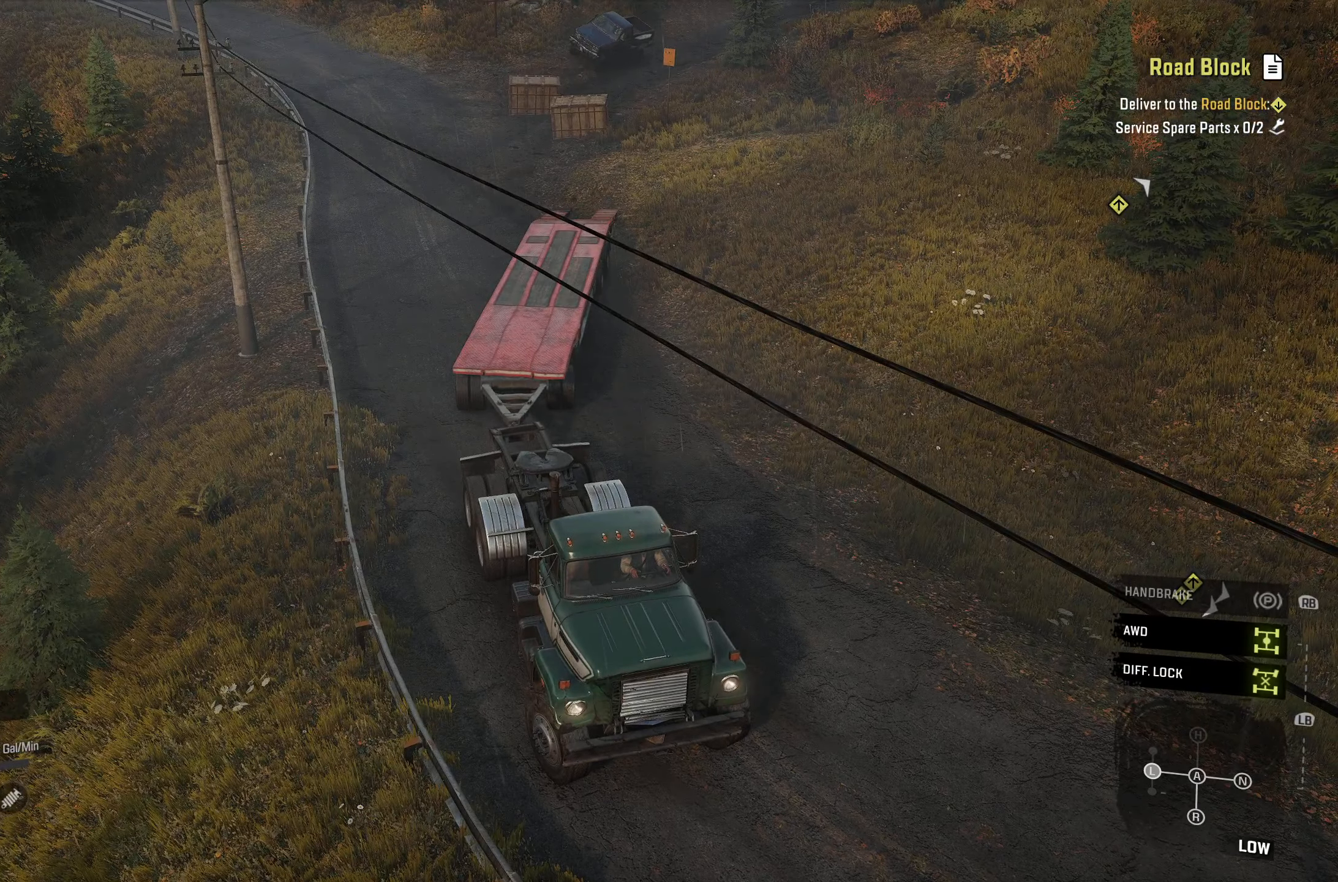
{"buttons": [], "left_stick": "center", "right_stick": "center", "events": []}
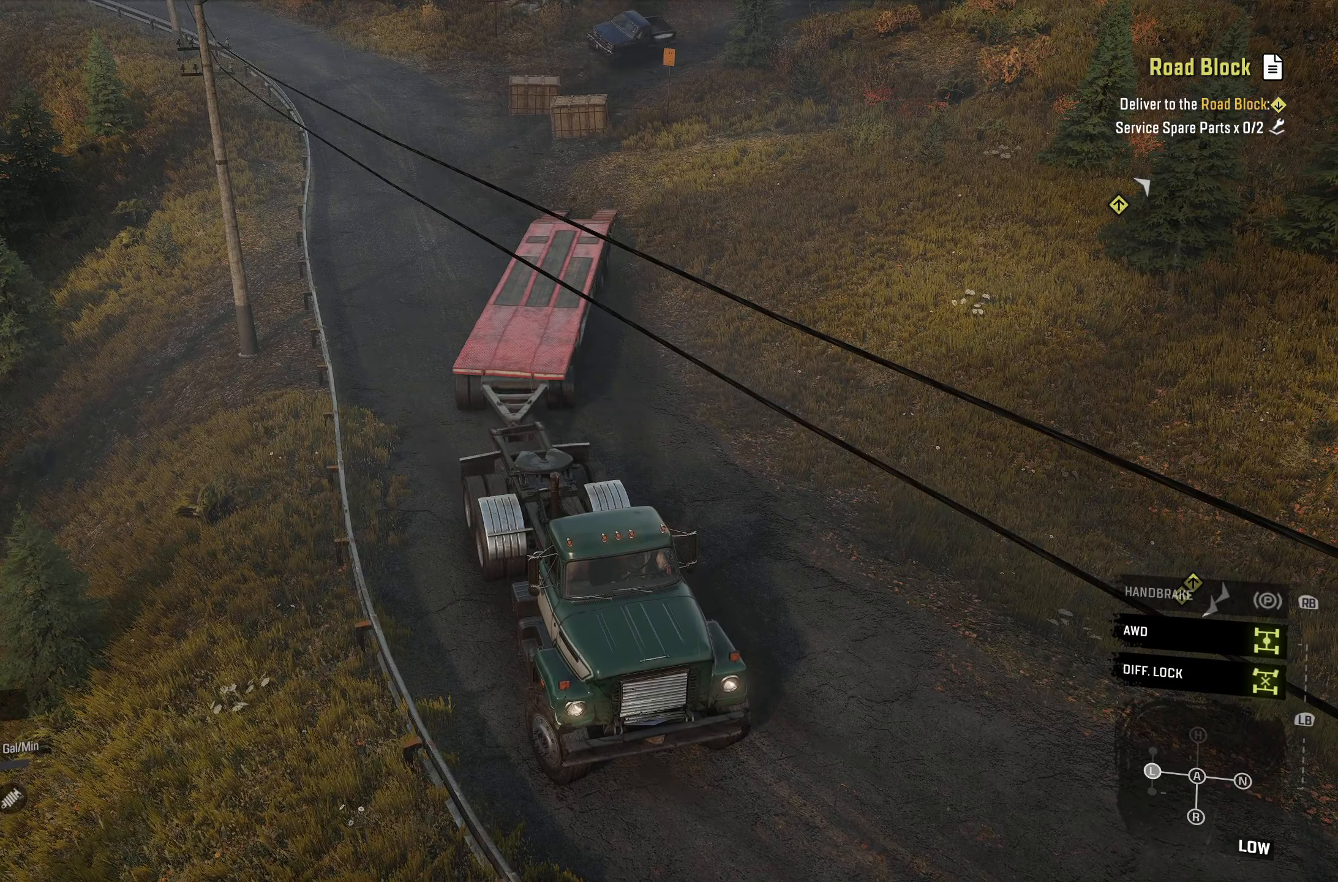
{"buttons": [], "left_stick": "center", "right_stick": "center", "events": []}
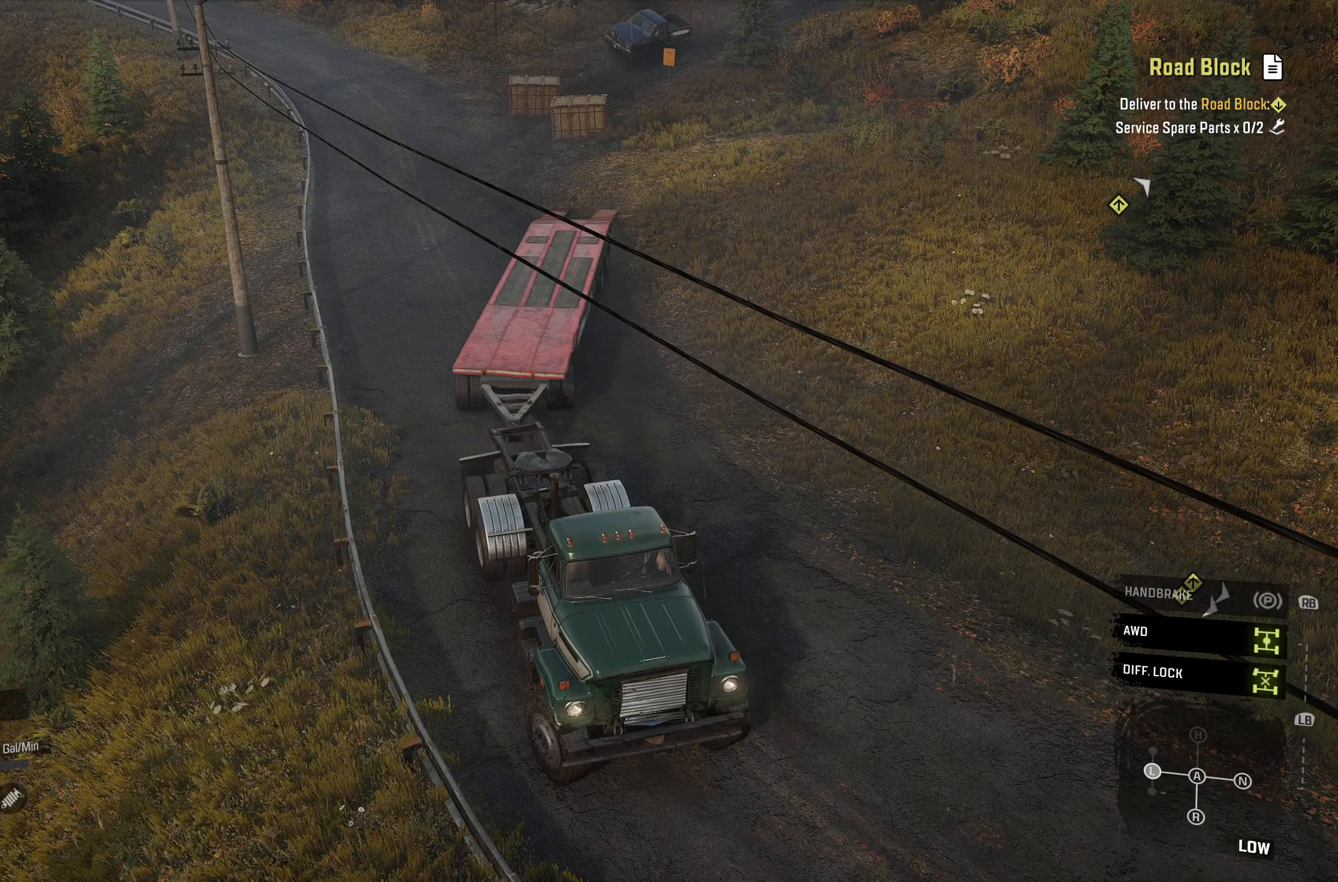
{"buttons": [], "left_stick": "center", "right_stick": "center", "events": []}
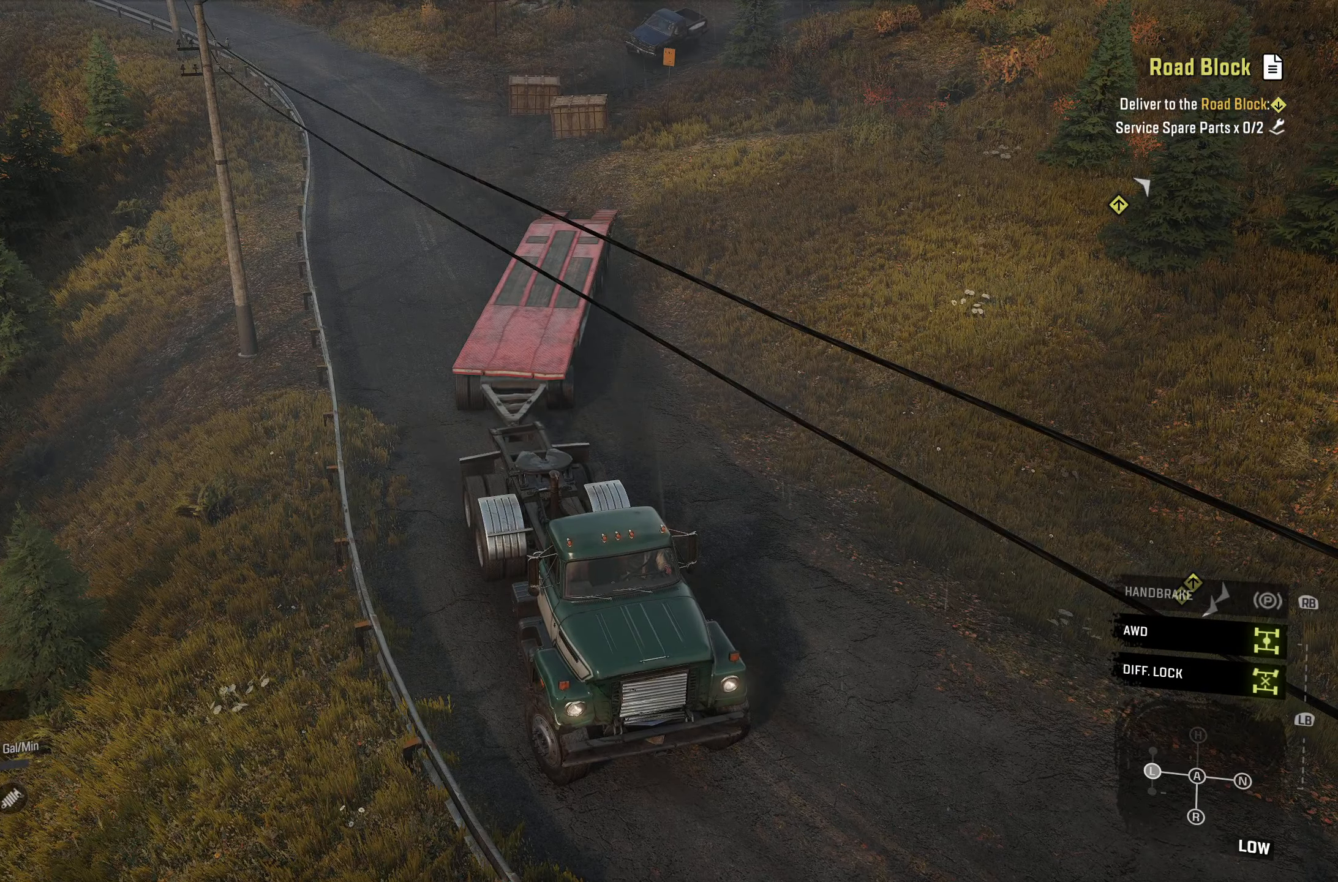
{"buttons": [], "left_stick": "center", "right_stick": "center", "events": []}
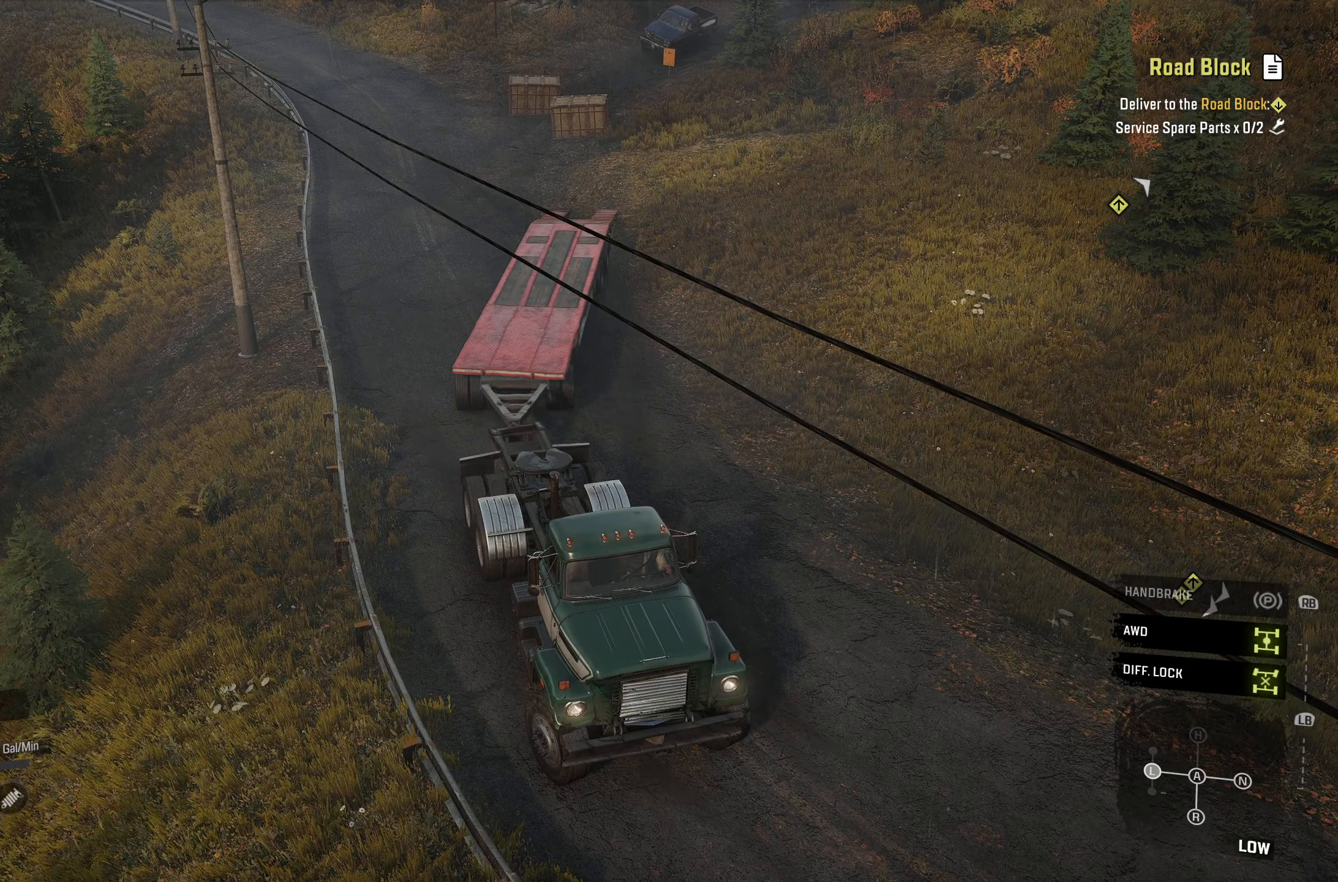
{"buttons": [], "left_stick": "center", "right_stick": "center", "events": []}
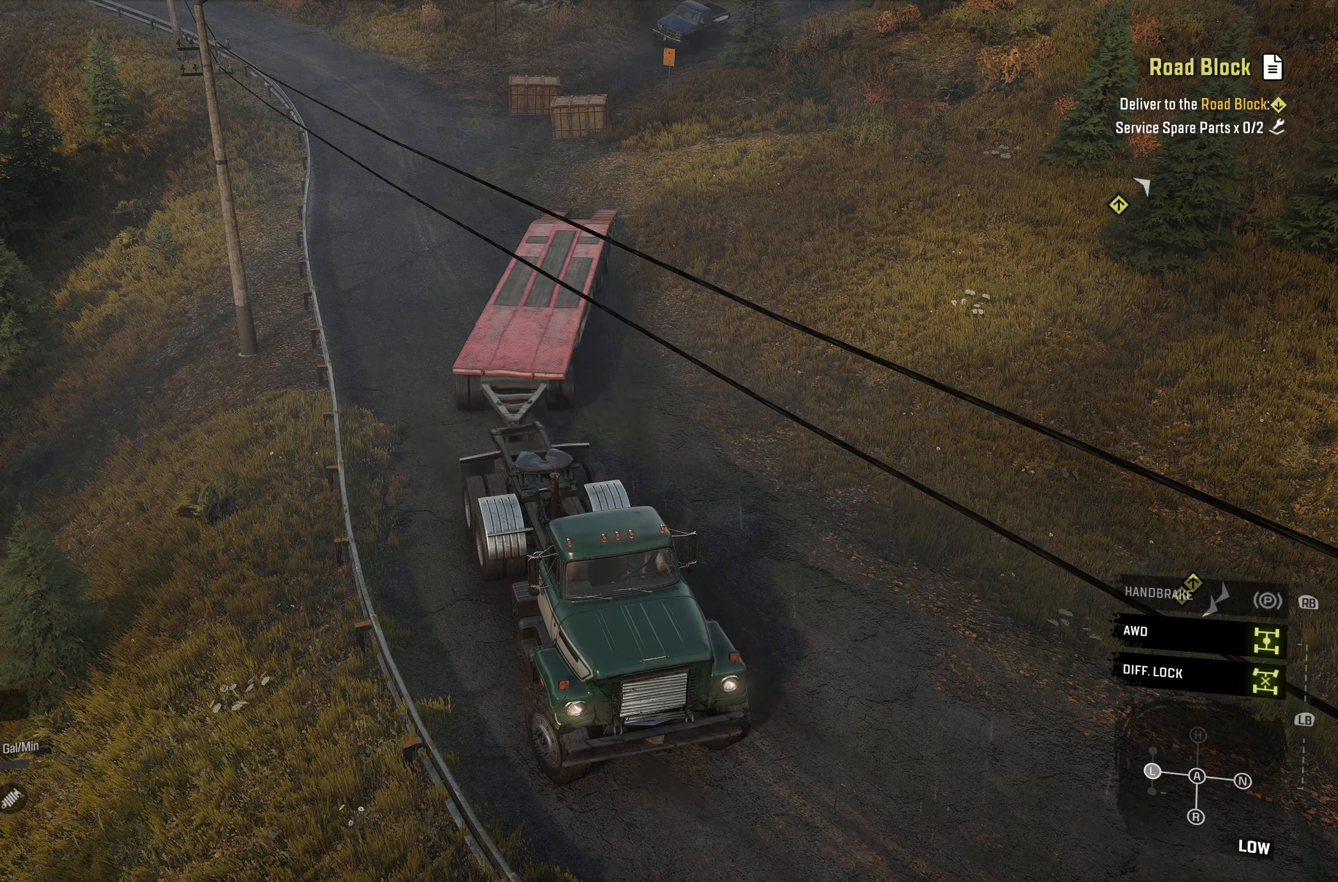
{"buttons": ["L1"], "left_stick": "center", "right_stick": "center", "events": [[467, "L1", "down"]]}
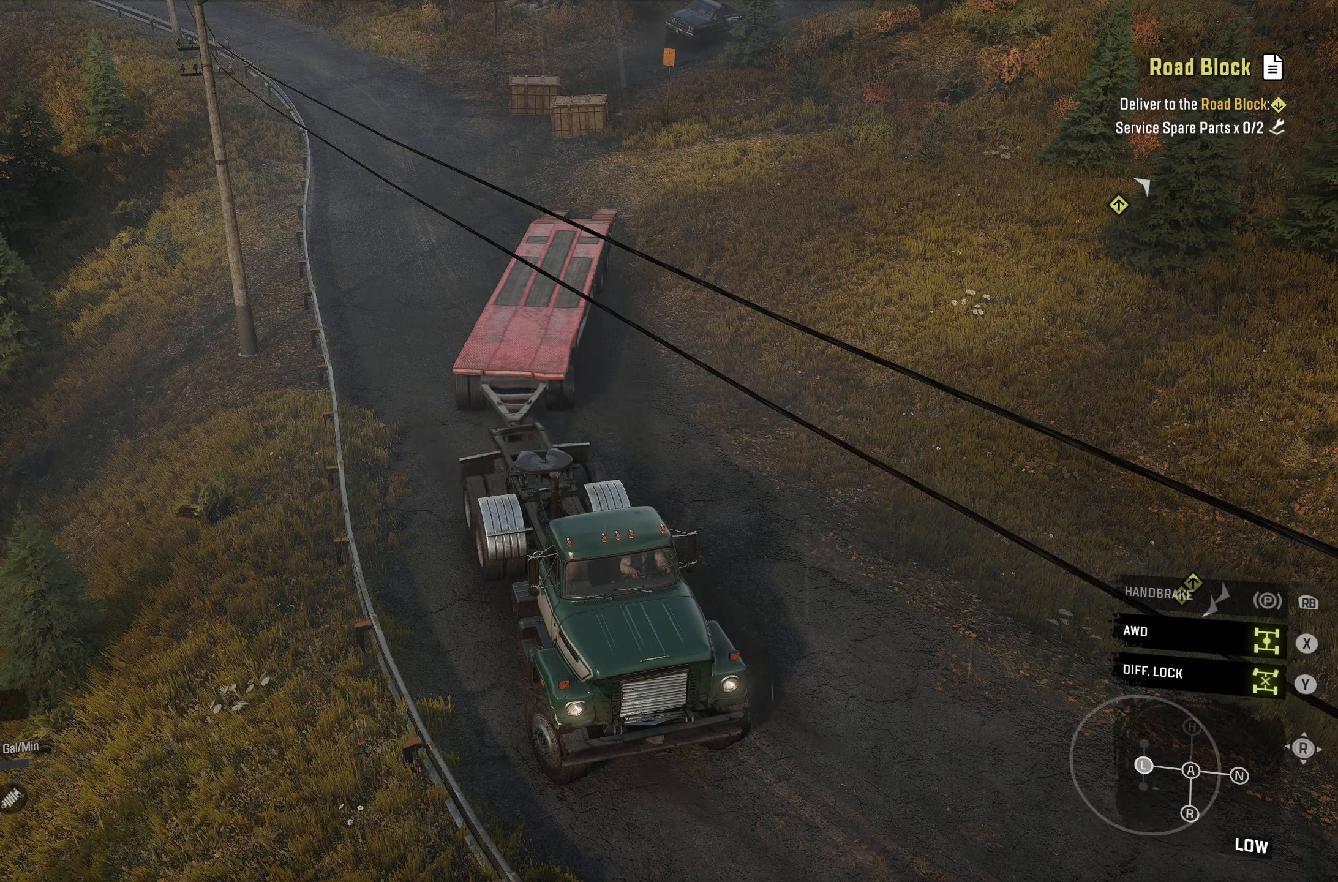
{"buttons": [], "left_stick": "center", "right_stick": "center", "events": [[117, "A", "down"], [200, "A", "up"], [366, "L1", "up"]]}
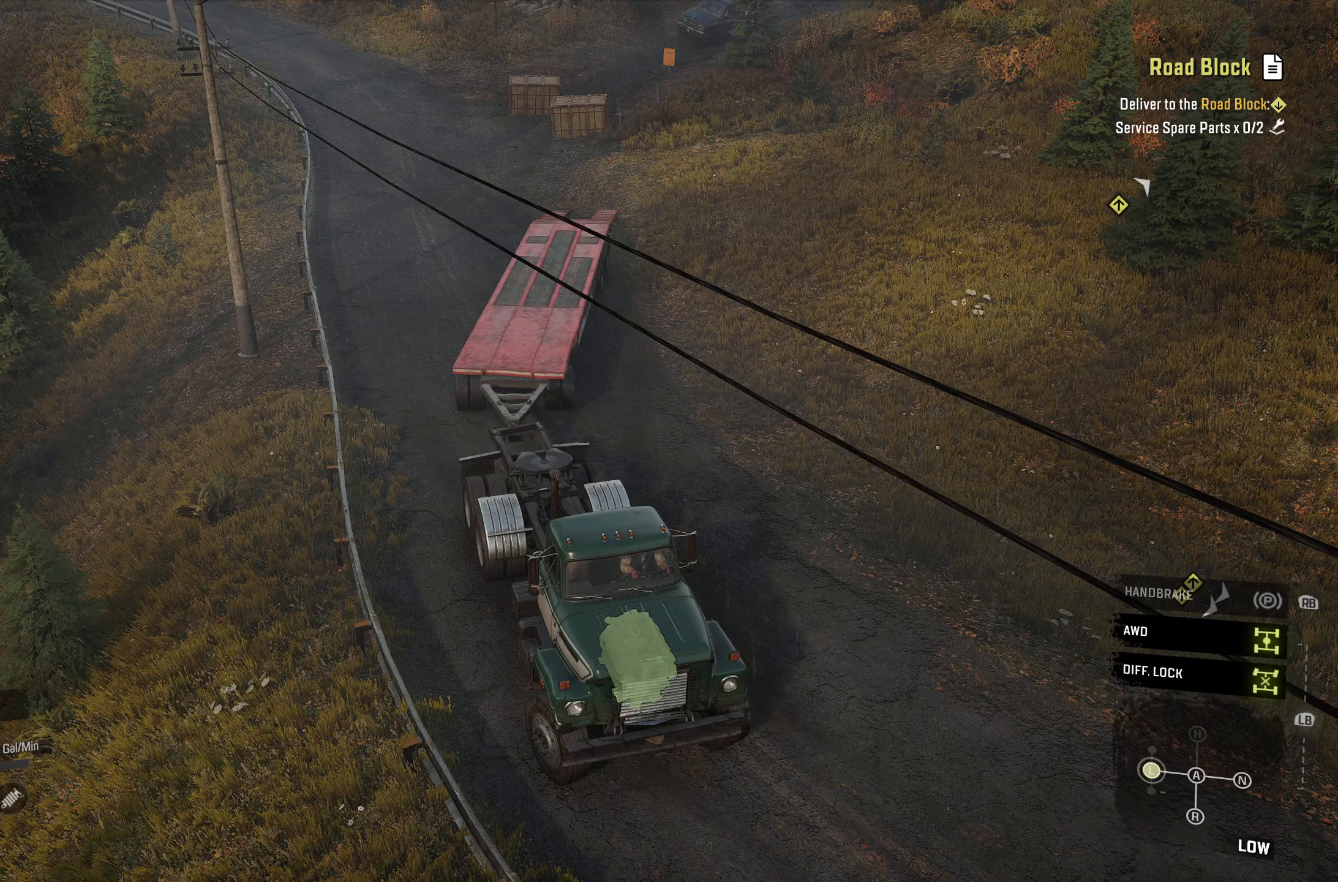
{"buttons": [], "left_stick": "center", "right_stick": "up", "events": [[450, "right_stick", "up"]]}
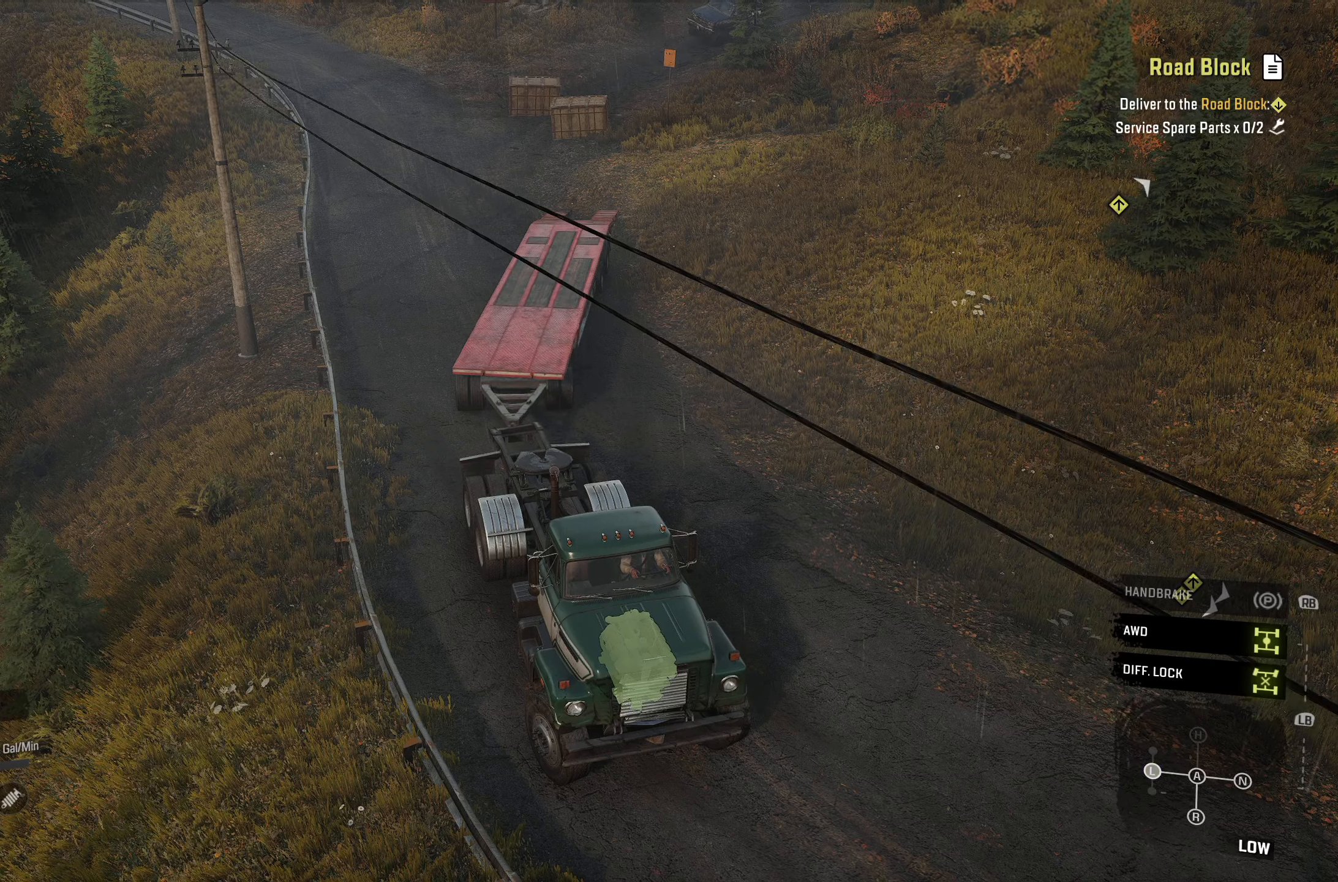
{"buttons": [], "left_stick": "center", "right_stick": "center", "events": [[66, "right_stick", "center"]]}
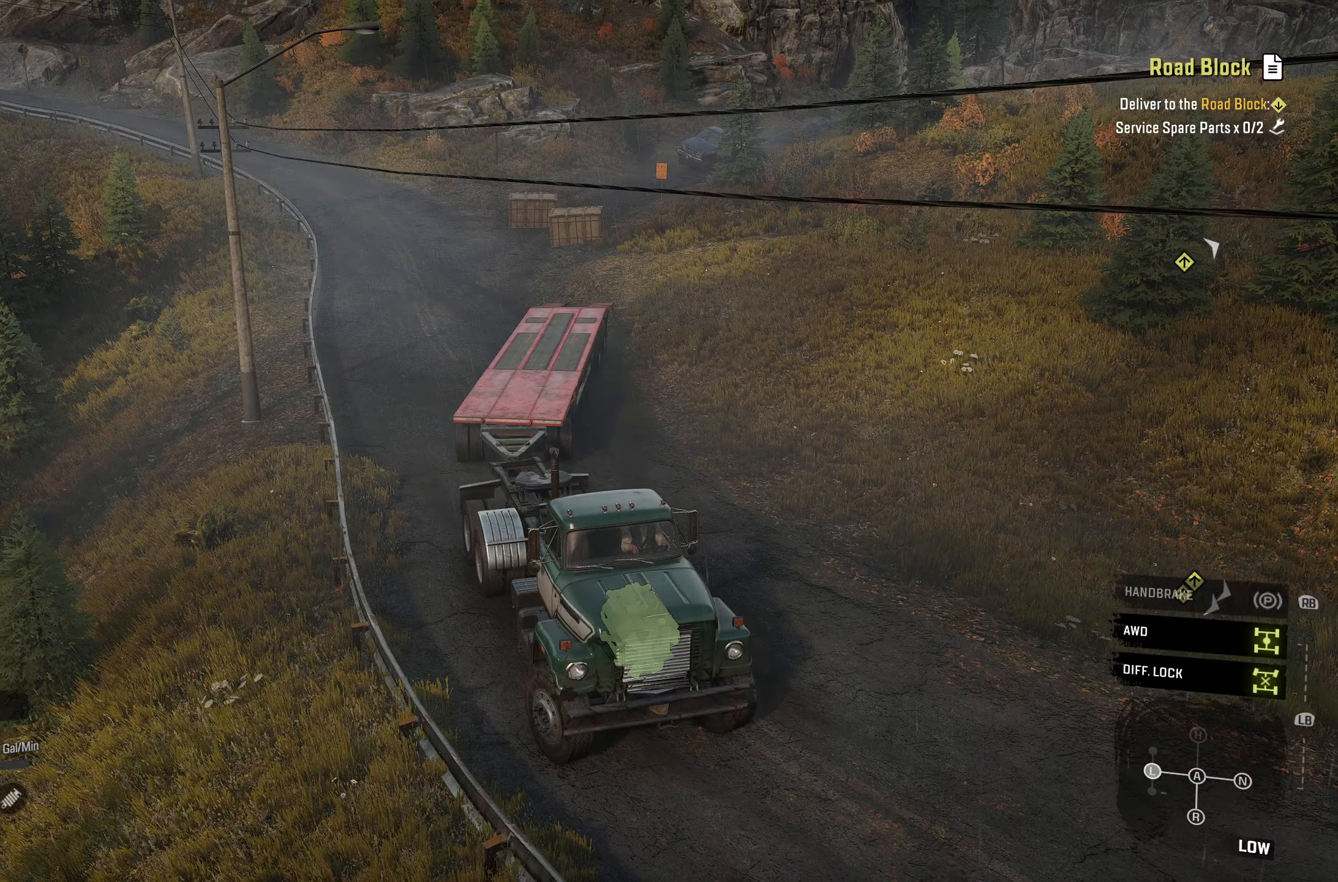
{"buttons": [], "left_stick": "center", "right_stick": "center", "events": []}
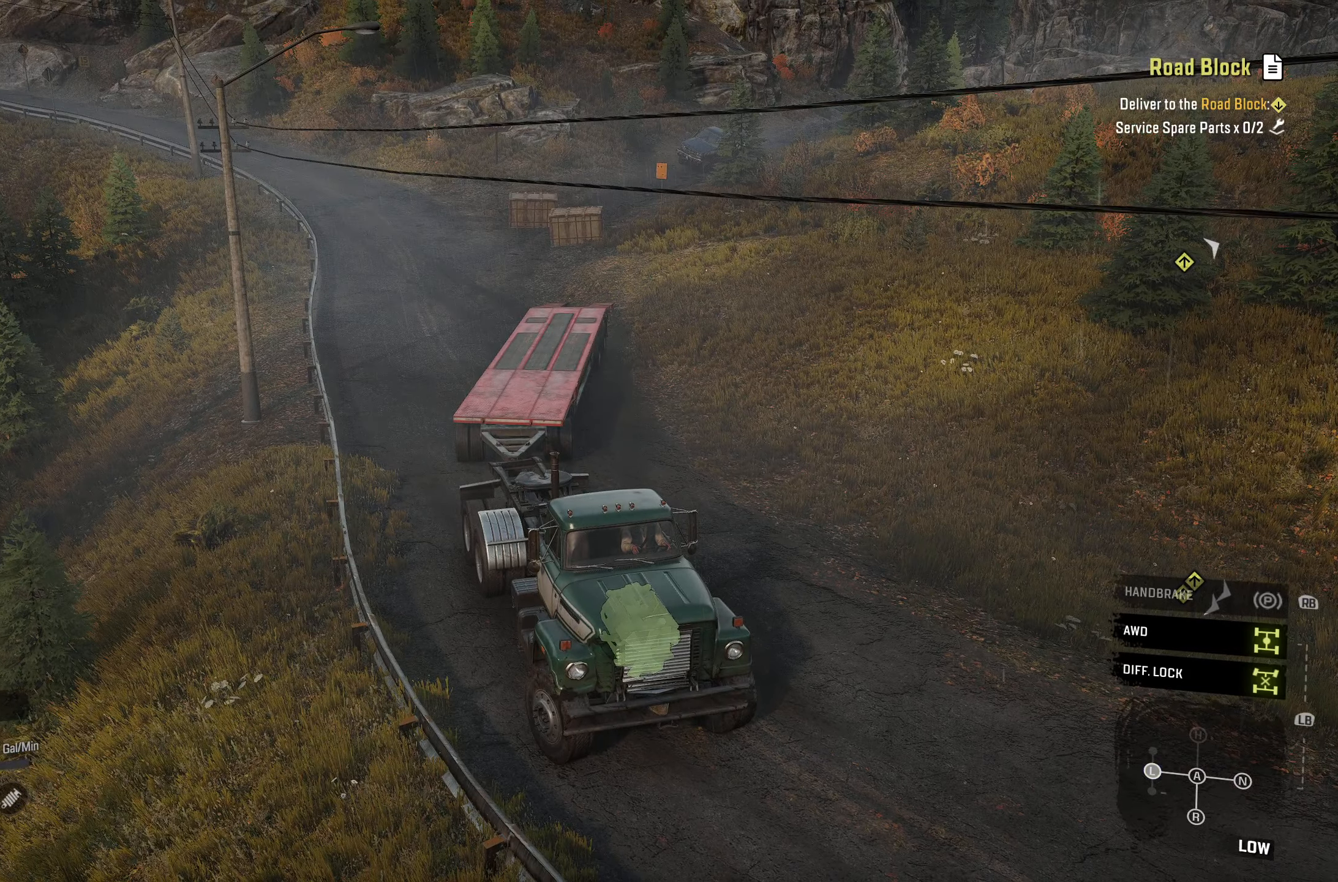
{"buttons": [], "left_stick": "center", "right_stick": "center", "events": [[150, "right_stick", "up-right"], [266, "right_stick", "center"]]}
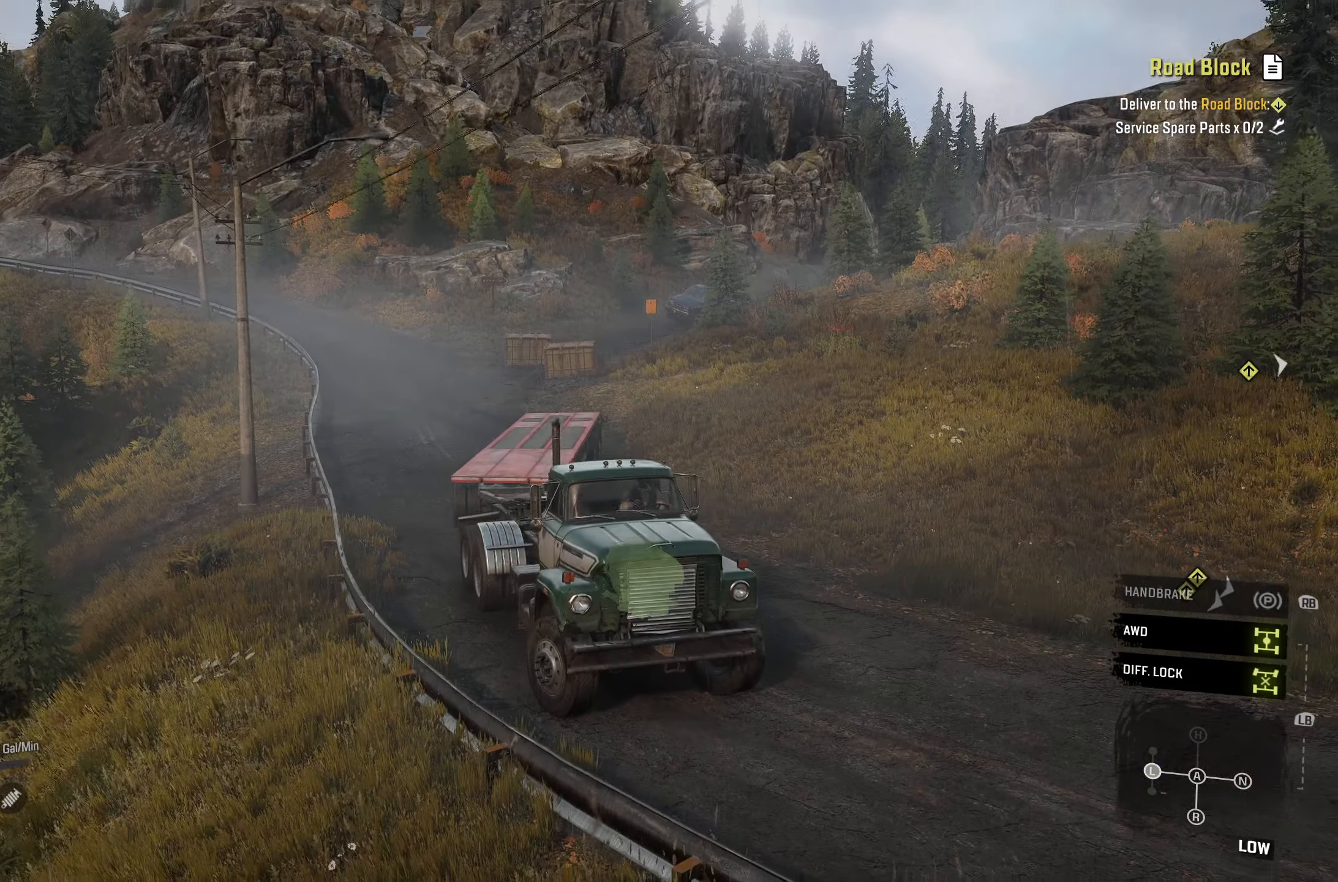
{"buttons": [], "left_stick": "center", "right_stick": "center", "events": []}
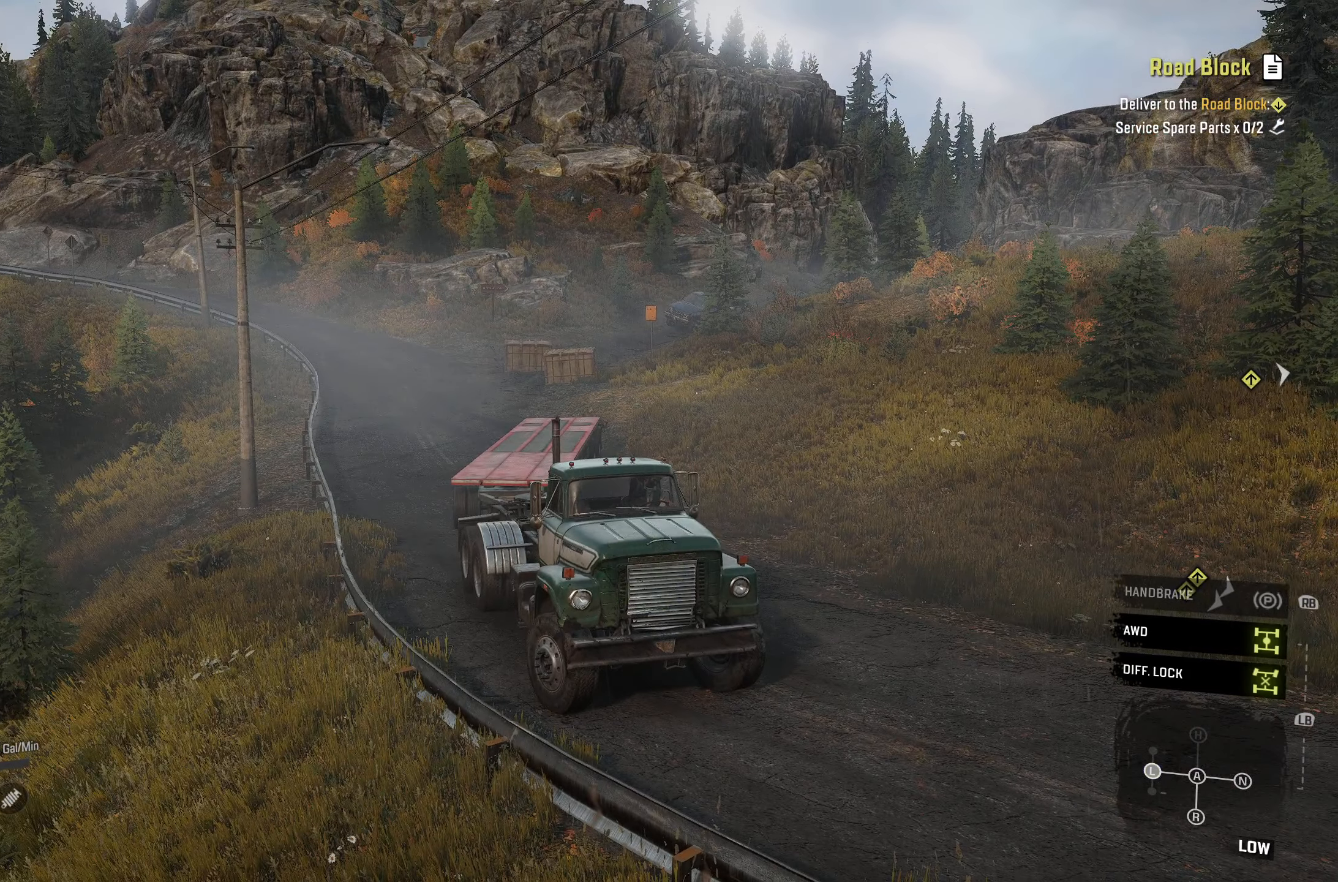
{"buttons": [], "left_stick": "center", "right_stick": "center", "events": [[166, "right_stick", "down"], [316, "right_stick", "center"]]}